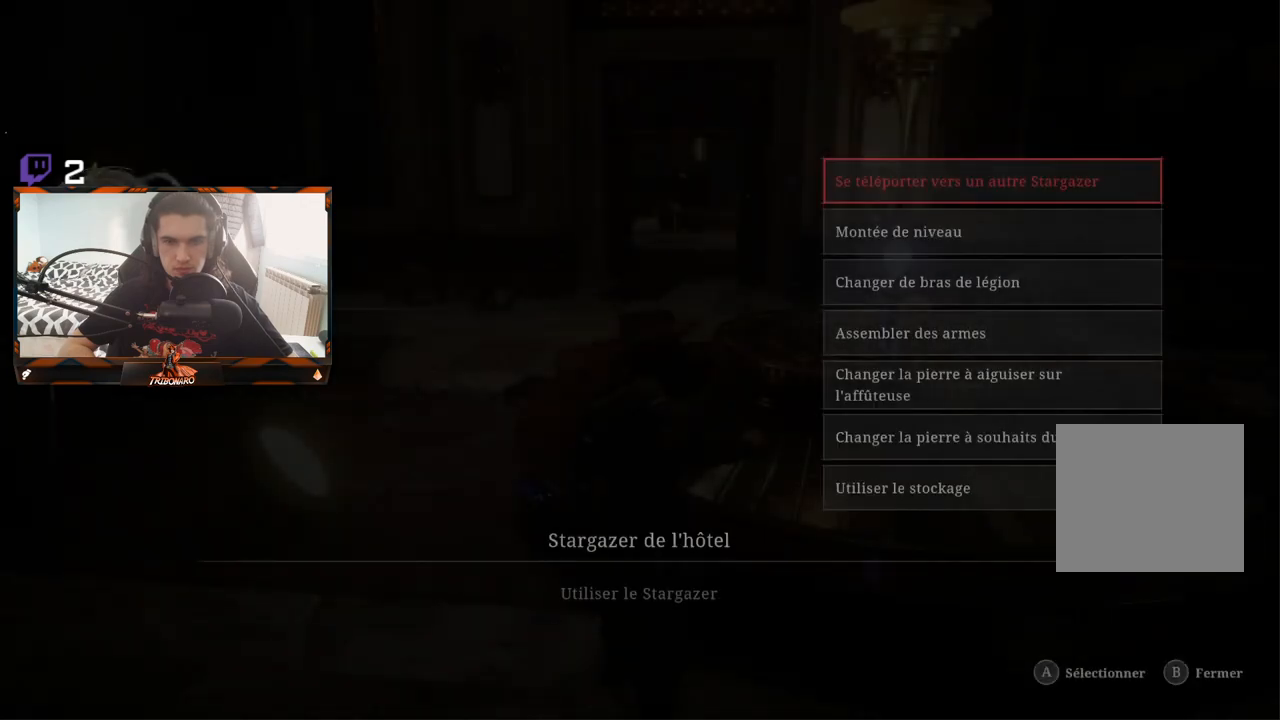
Gameplay with a controller (Xbox layout); each line is a JSON object with the inputs held at the frame after it. "events" lists button and stick changes between this image and that frame as [ms after this image, input, new state], when the widget could be followed in between.
{"buttons": [], "left_stick": "center", "right_stick": "center", "events": []}
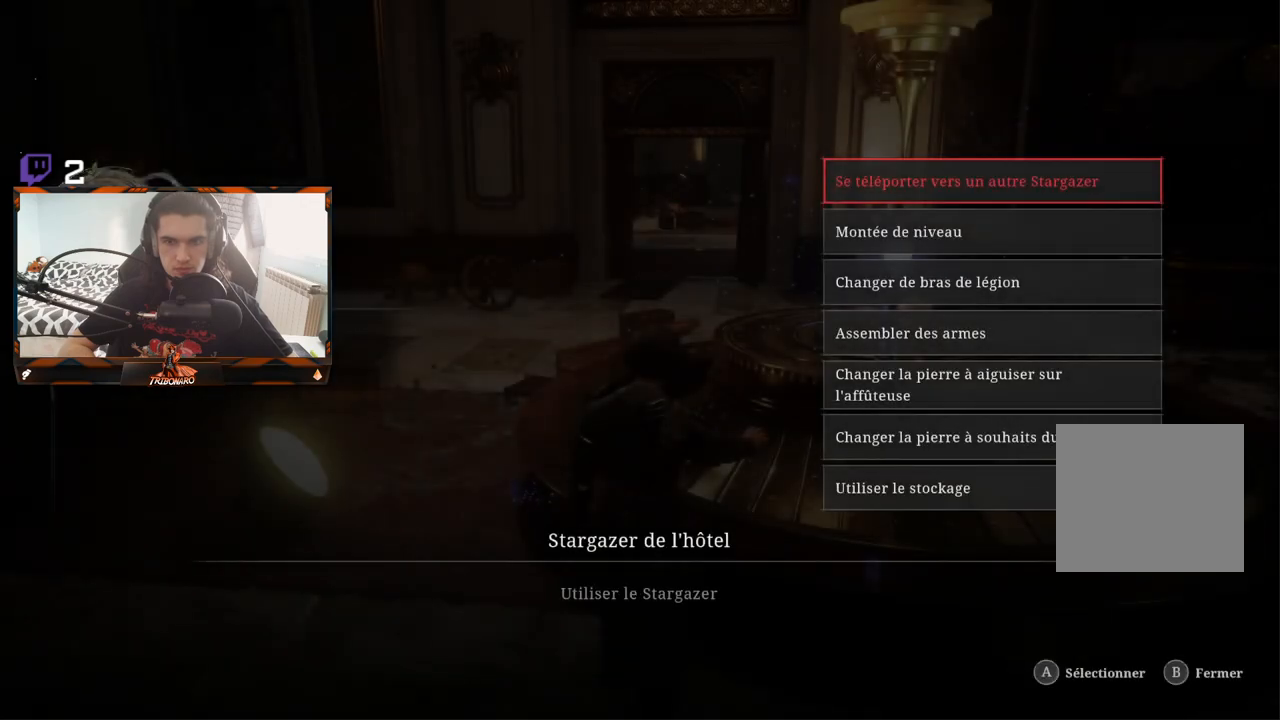
{"buttons": [], "left_stick": "center", "right_stick": "center", "events": []}
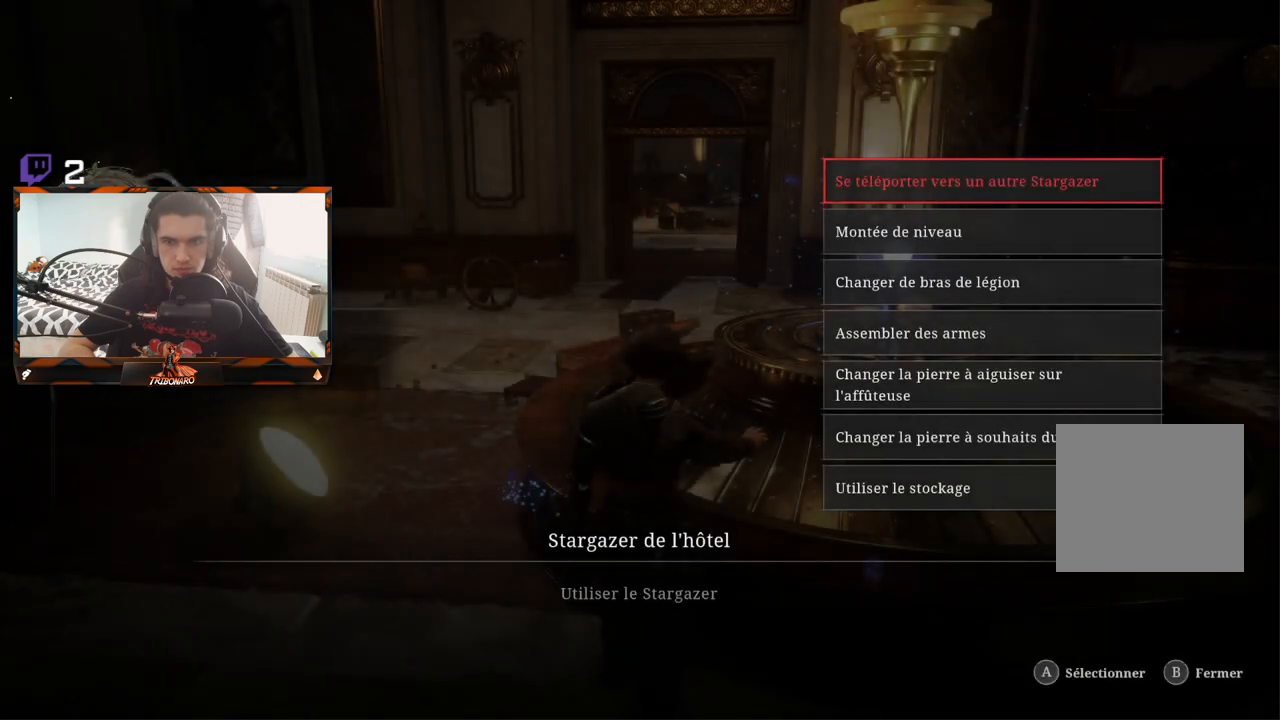
{"buttons": [], "left_stick": "center", "right_stick": "center", "events": [[217, "A", "down"], [333, "A", "up"]]}
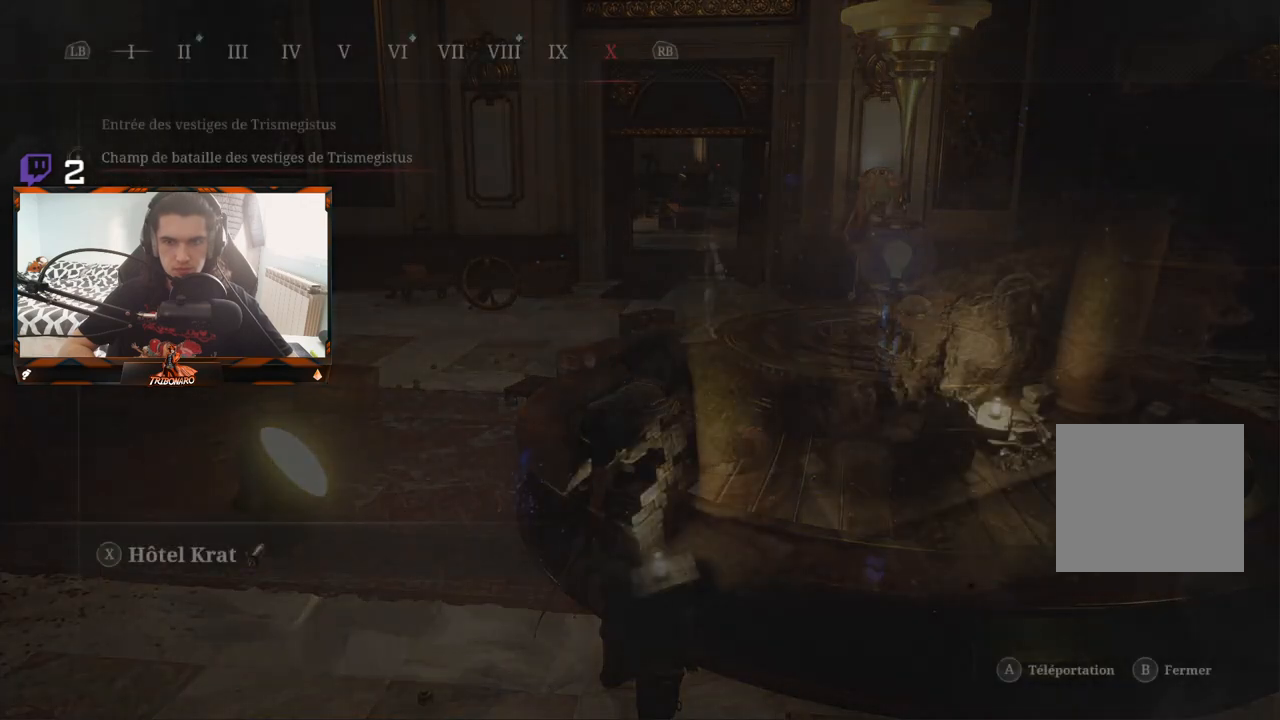
{"buttons": [], "left_stick": "center", "right_stick": "center", "events": []}
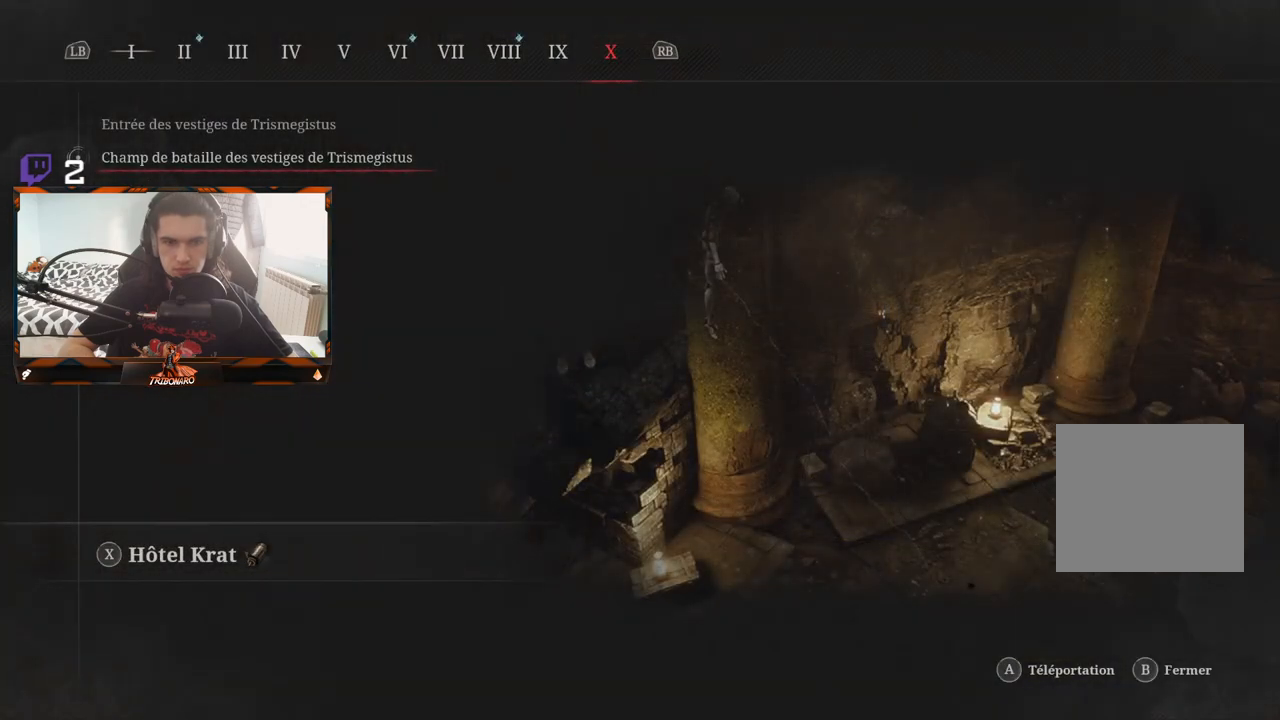
{"buttons": [], "left_stick": "center", "right_stick": "center", "events": []}
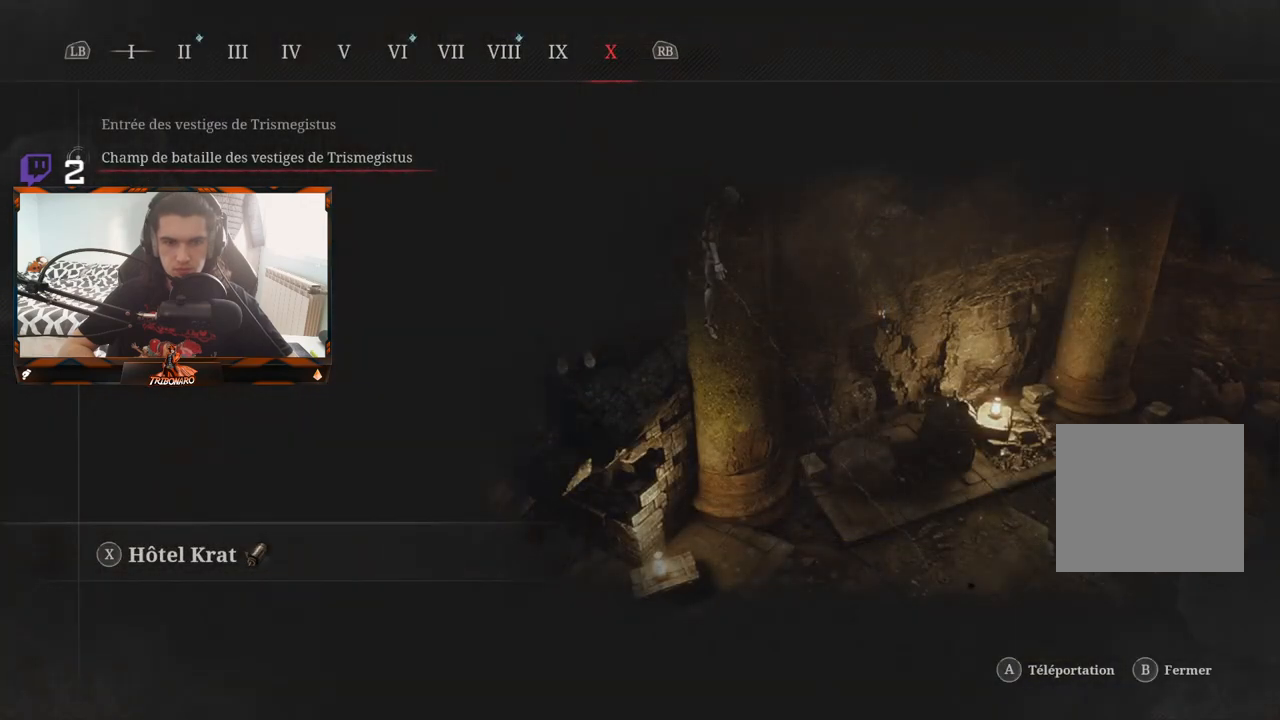
{"buttons": [], "left_stick": "center", "right_stick": "center", "events": []}
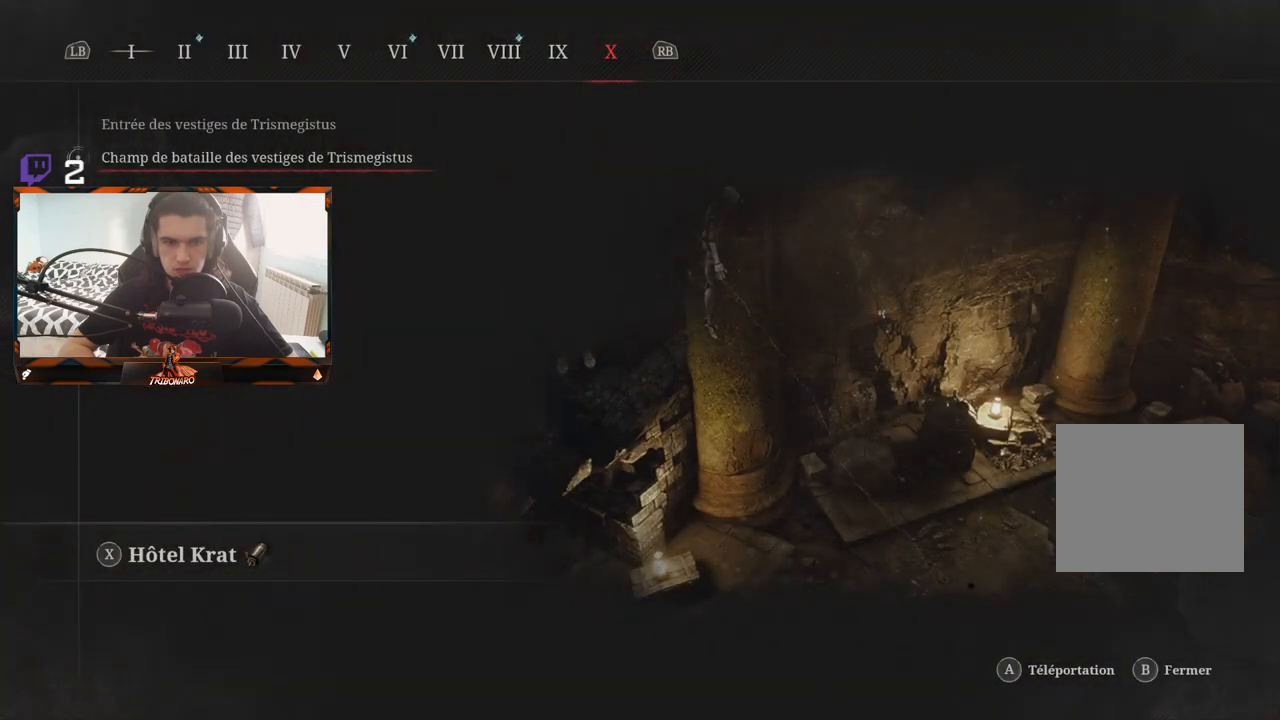
{"buttons": ["B"], "left_stick": "center", "right_stick": "center", "events": [[417, "B", "down"]]}
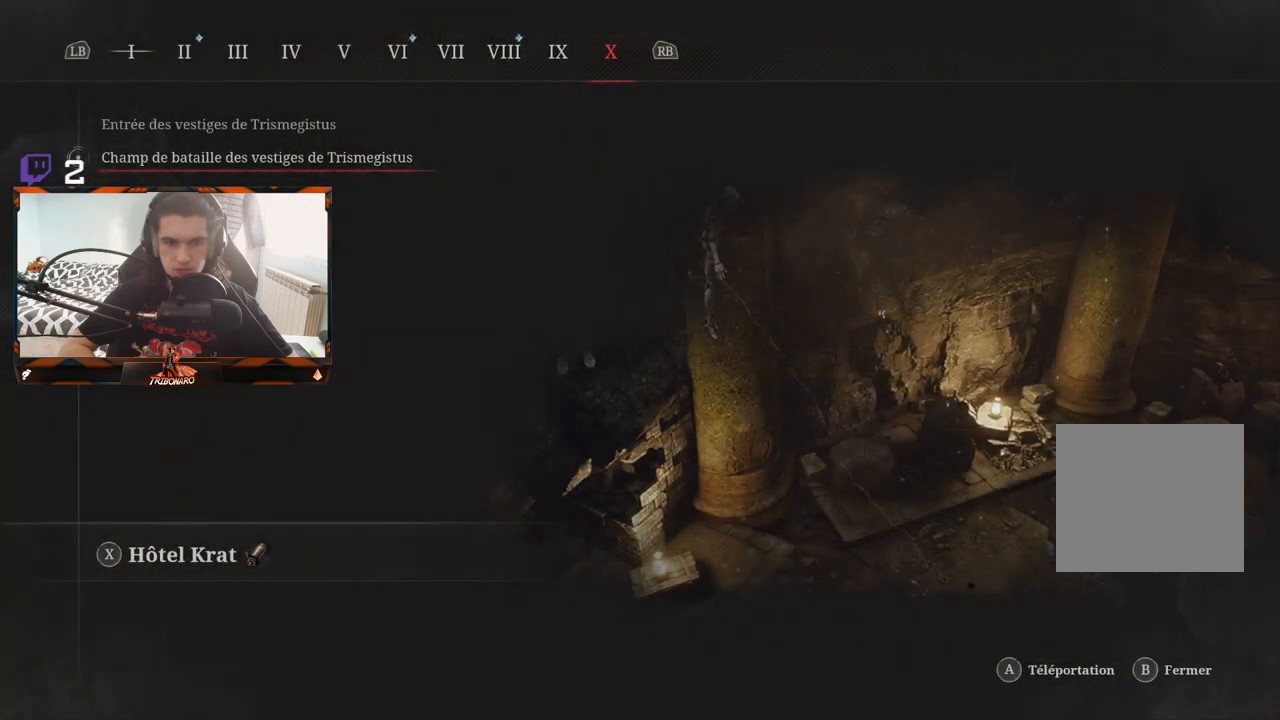
{"buttons": [], "left_stick": "center", "right_stick": "center", "events": [[50, "B", "up"]]}
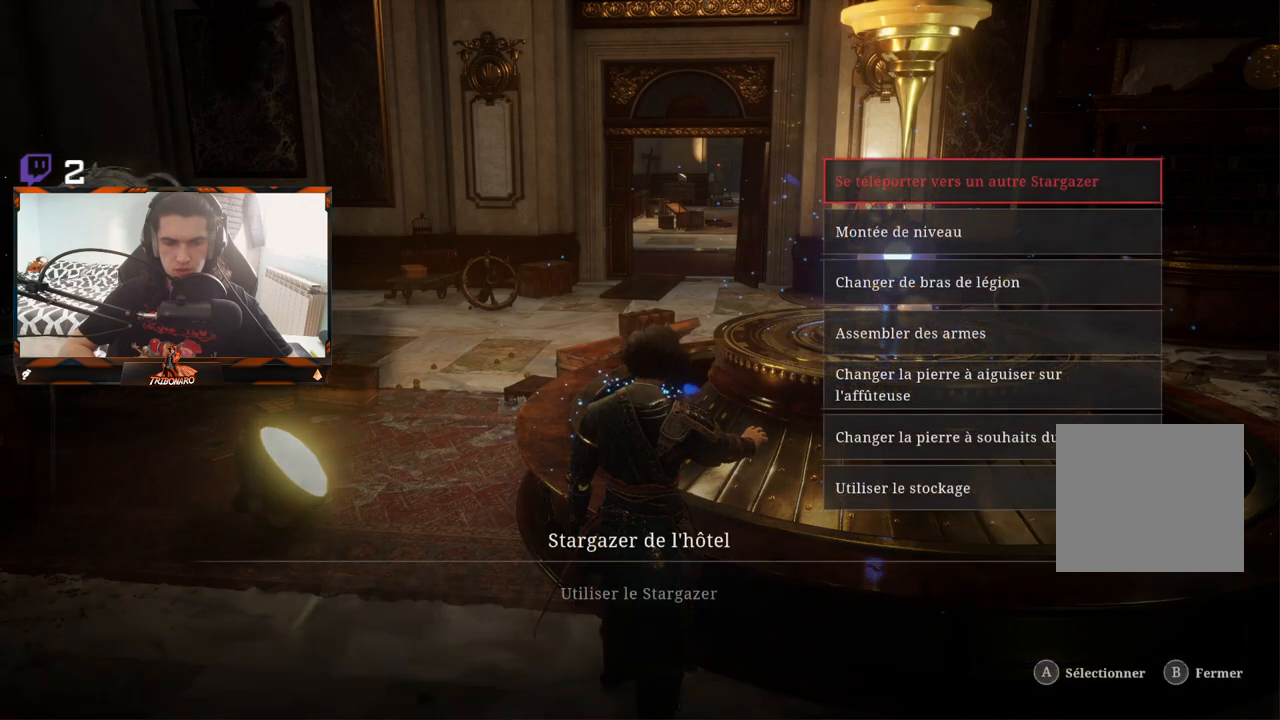
{"buttons": [], "left_stick": "center", "right_stick": "center", "events": [[183, "A", "down"], [350, "A", "up"]]}